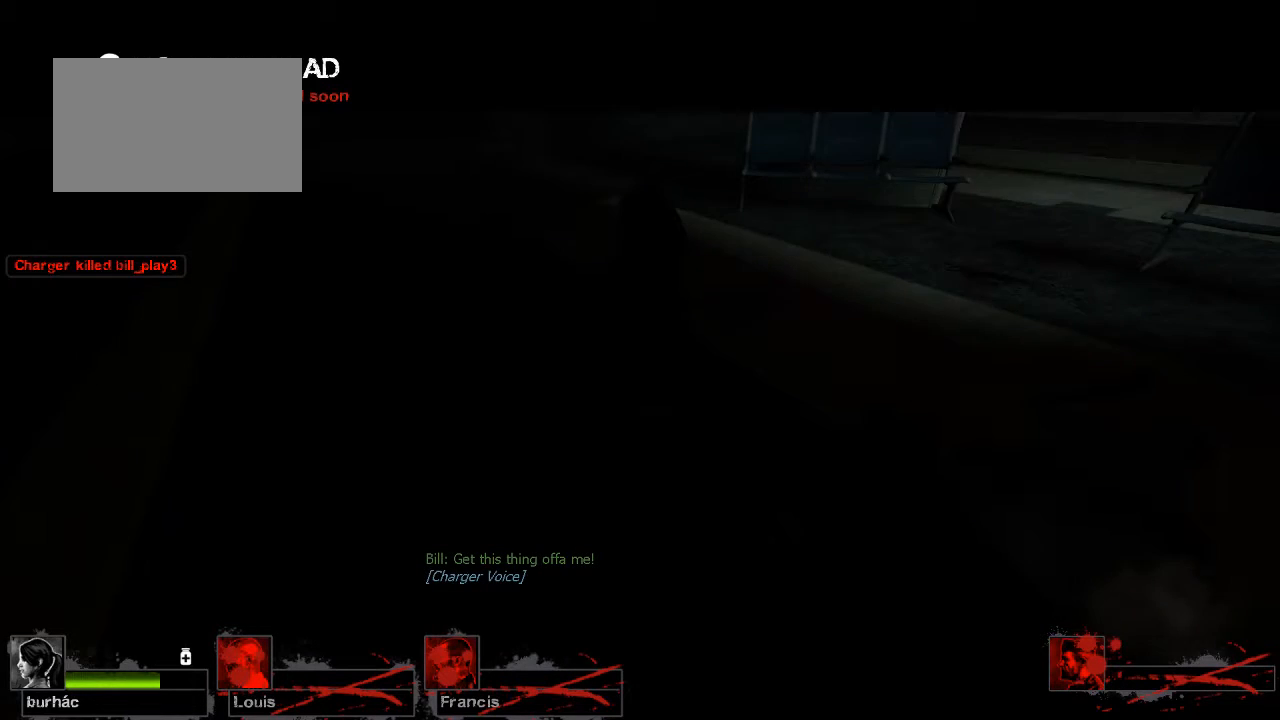
Gameplay with keyboard and mouse; each line is a JSON object with the keys and mouse buttons held at the frame after it. "events" lists presses ("down") and releases ("up") of "1", "2", "3", "4", "5", "a", "alt", "c", "caps_lock", "ctrl", "d", "e", "f", "g", "q", "r", "s", "shift", "space", "t", "tab", "v", "w", "x", "z", "mouse_left", "mouse_middle", "mouse_right", "mouse_mb4", "mouse_mb5", "mouse_wheel_up" and "mouse_wheel_down" between this image and that frame as [ms after this image, input, new state], when the widget could be followed in between. "mouse_left", "mouse_middle", "mouse_right", "mouse_mb4", "mouse_mb5", "mouse_wheel_up", "mouse_wheel_down" = the "left", "middle", "right", "mb4", "mb5", "wheel_up", "wheel_down" buttons of the "mouse" list. No other keys are recorded. Not read: mouse_move.
{"keys": [], "mouse": [], "events": [[333, "mouse_left", "down"], [467, "mouse_left", "up"]]}
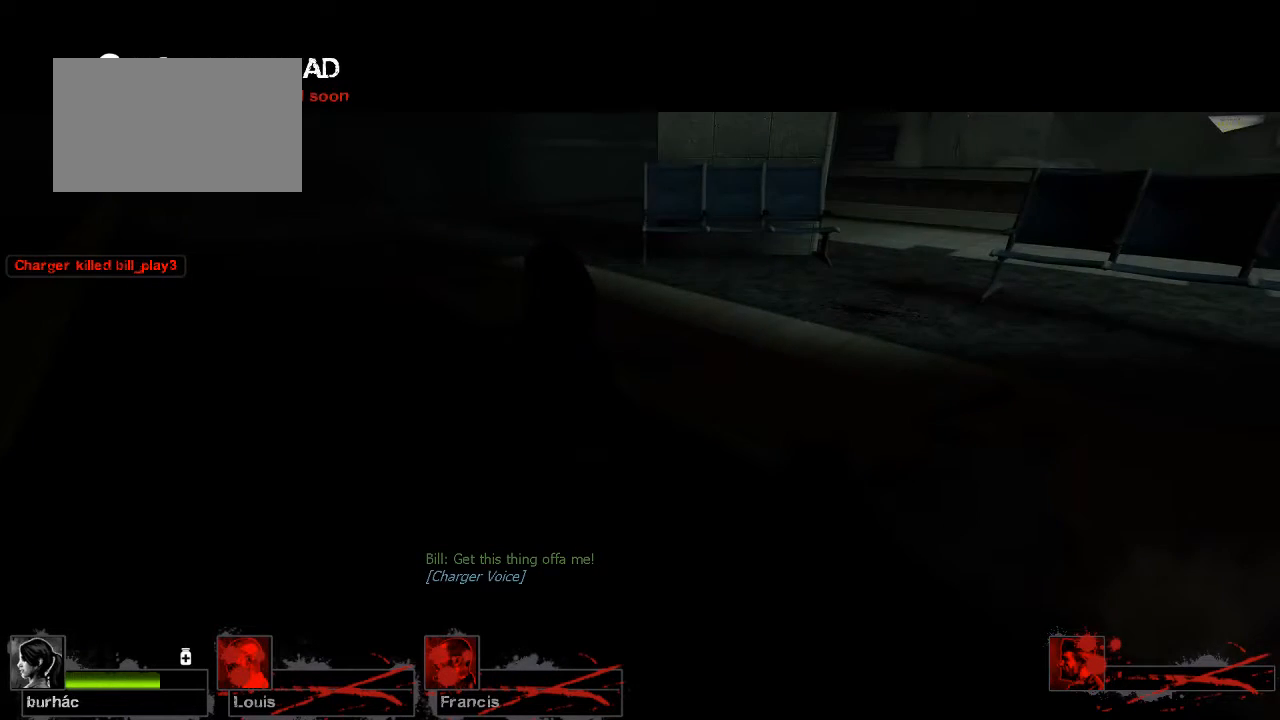
{"keys": [], "mouse": [], "events": []}
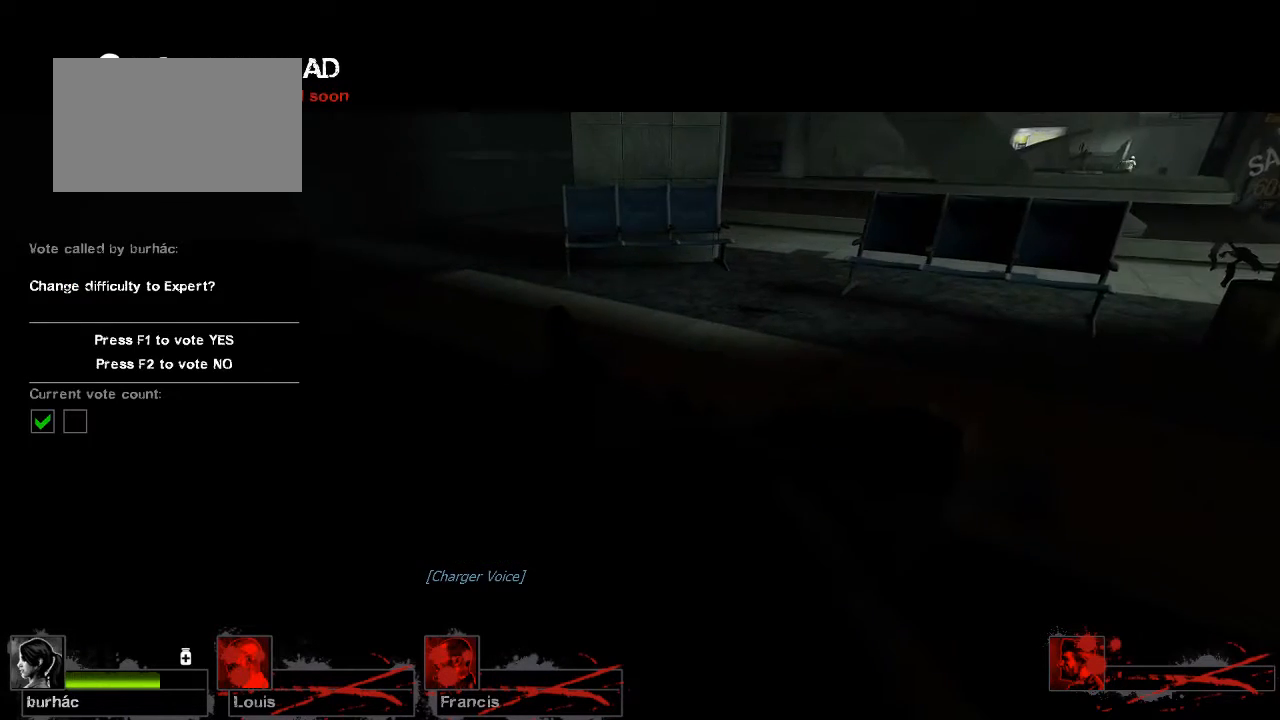
{"keys": ["g"], "mouse": [], "events": [[500, "g", "down"]]}
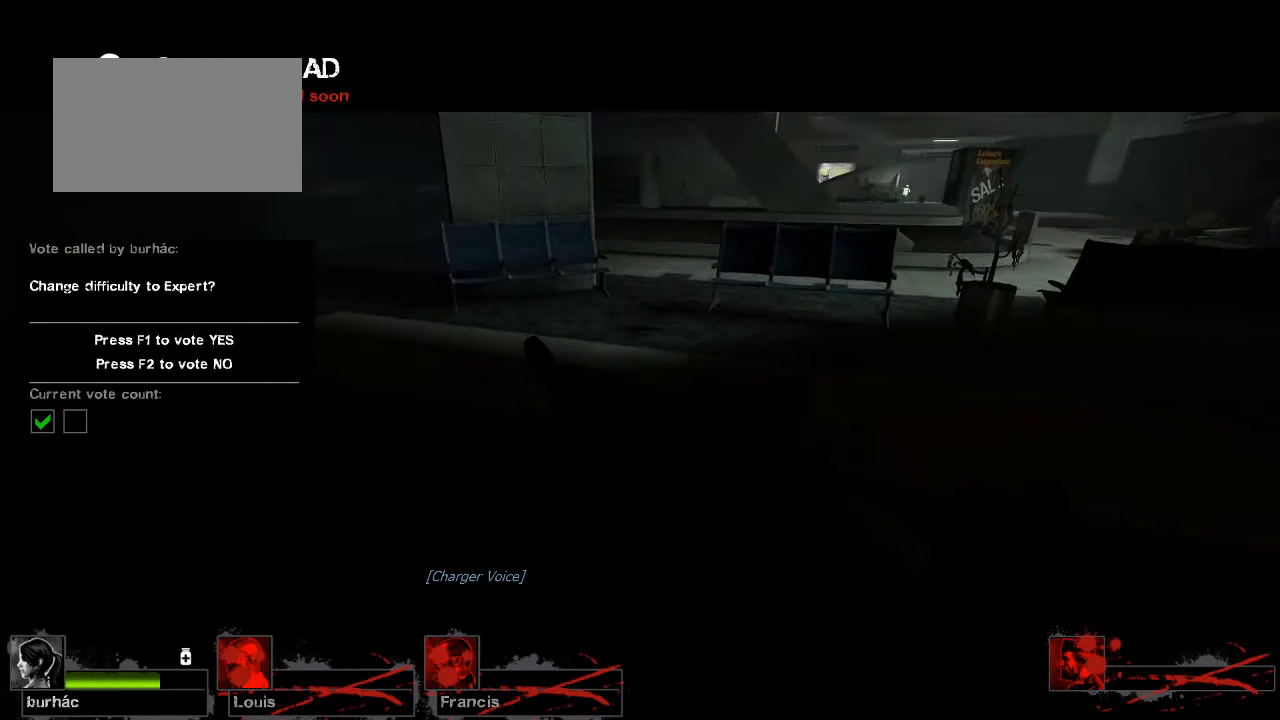
{"keys": [], "mouse": [], "events": [[100, "g", "up"]]}
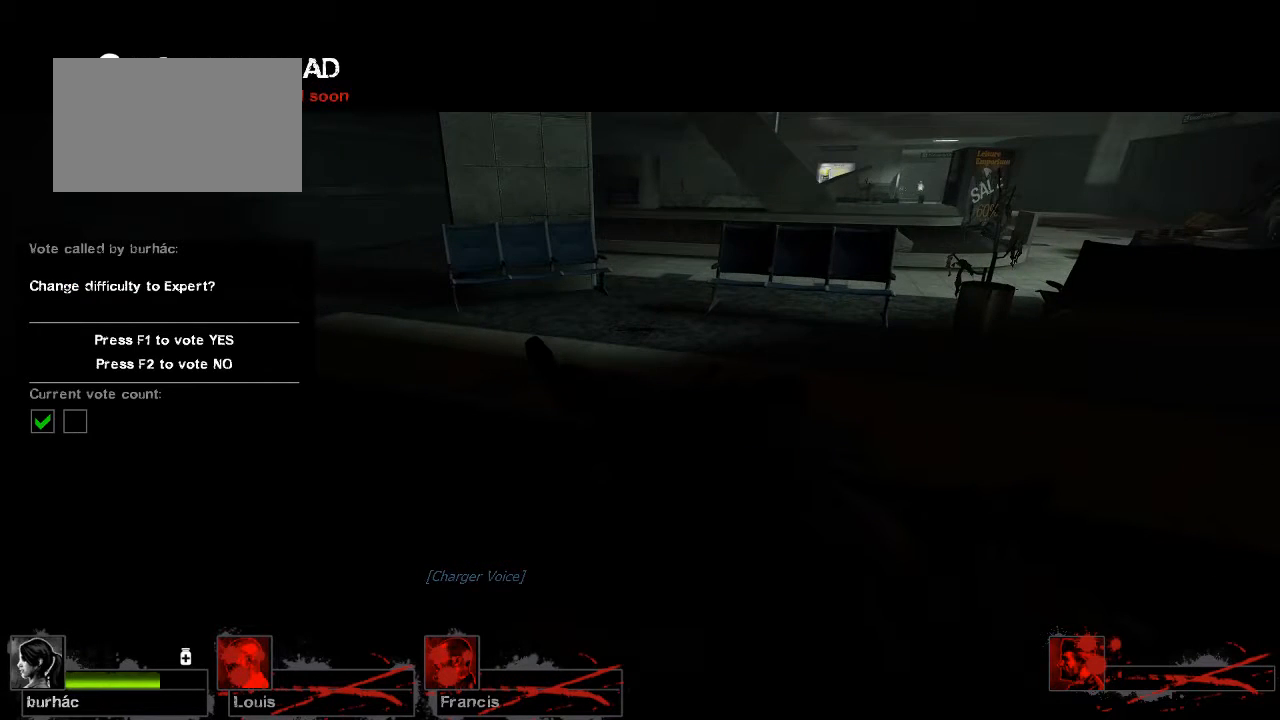
{"keys": [], "mouse": [], "events": []}
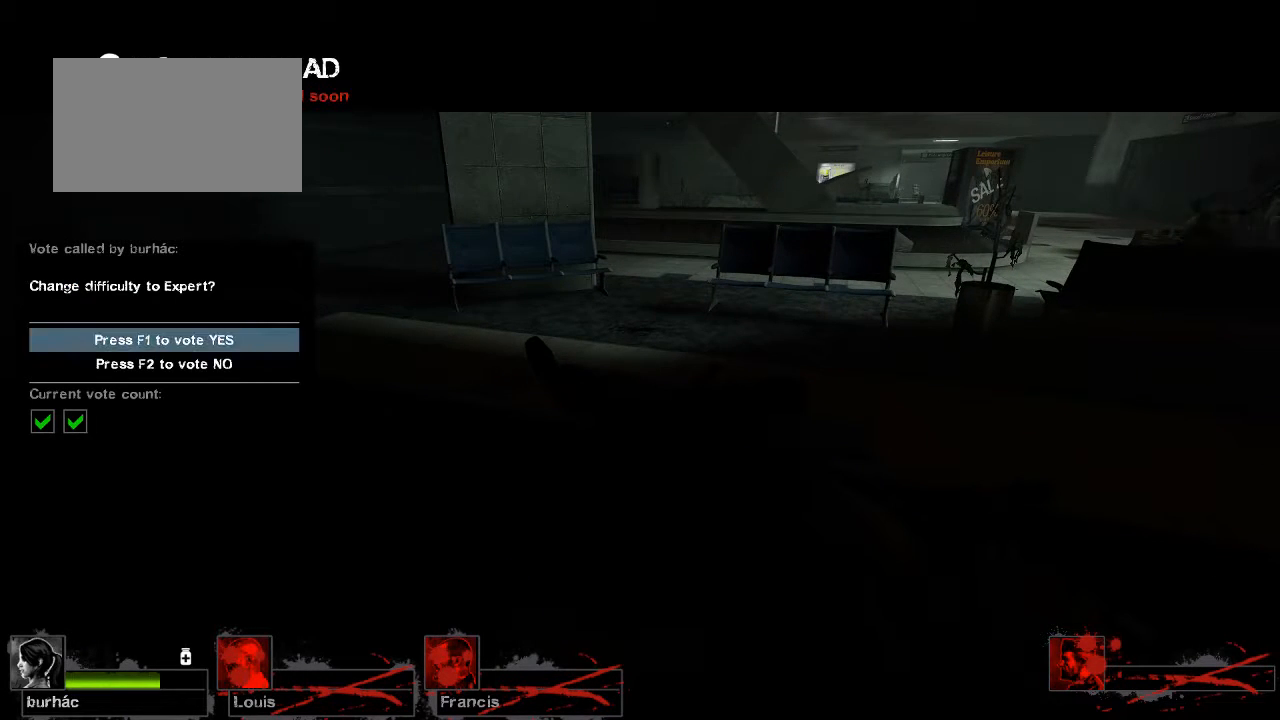
{"keys": [], "mouse": [], "events": []}
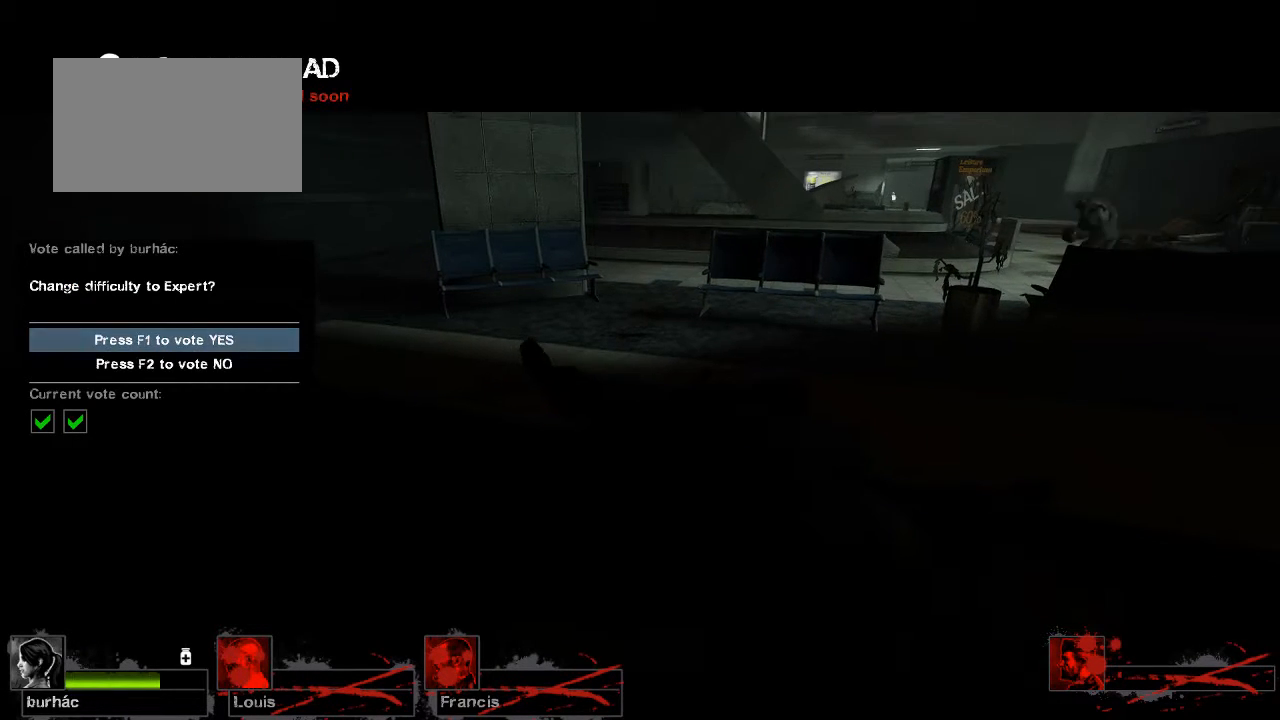
{"keys": [], "mouse": [], "events": []}
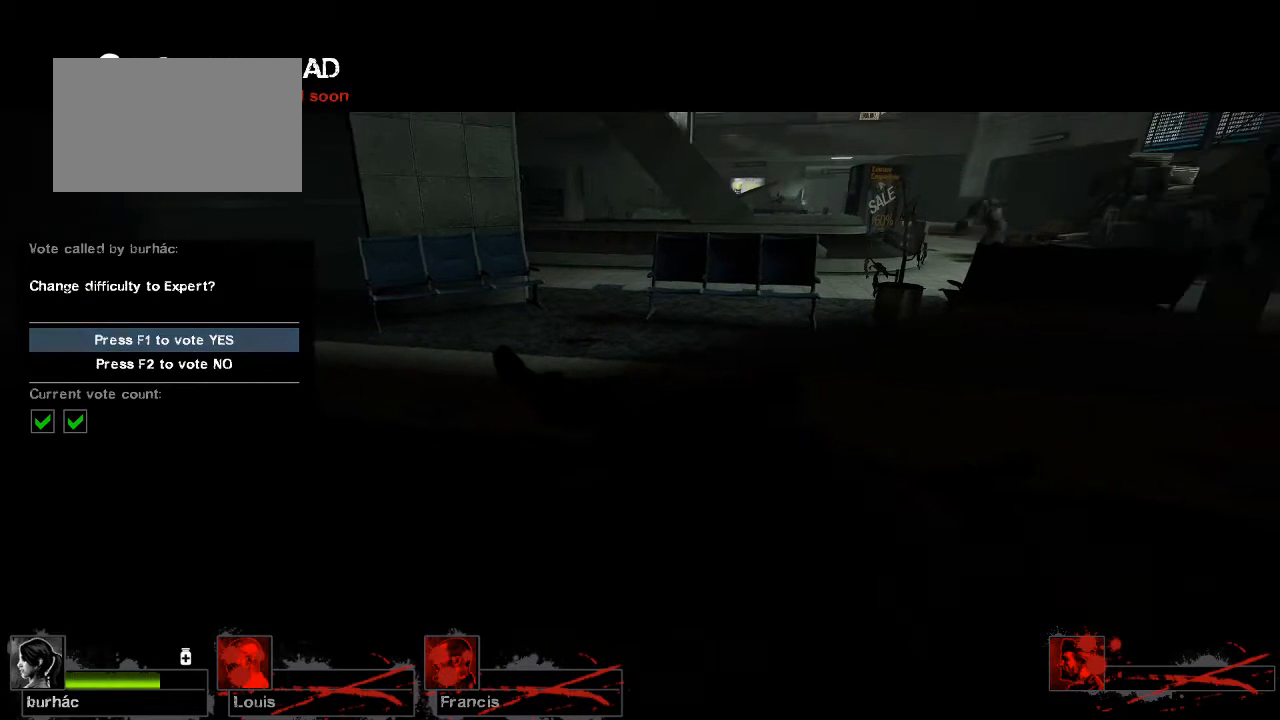
{"keys": [], "mouse": [], "events": [[33, "mouse_left", "down"], [100, "mouse_left", "up"]]}
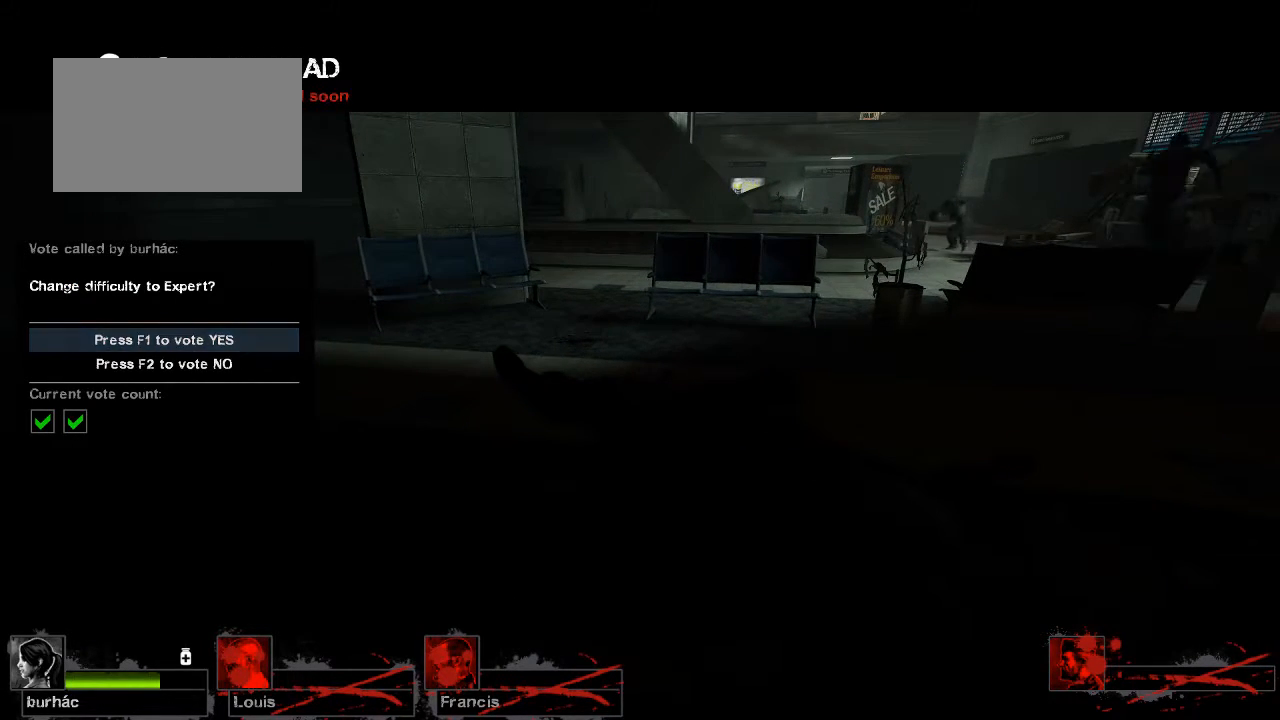
{"keys": [], "mouse": [], "events": []}
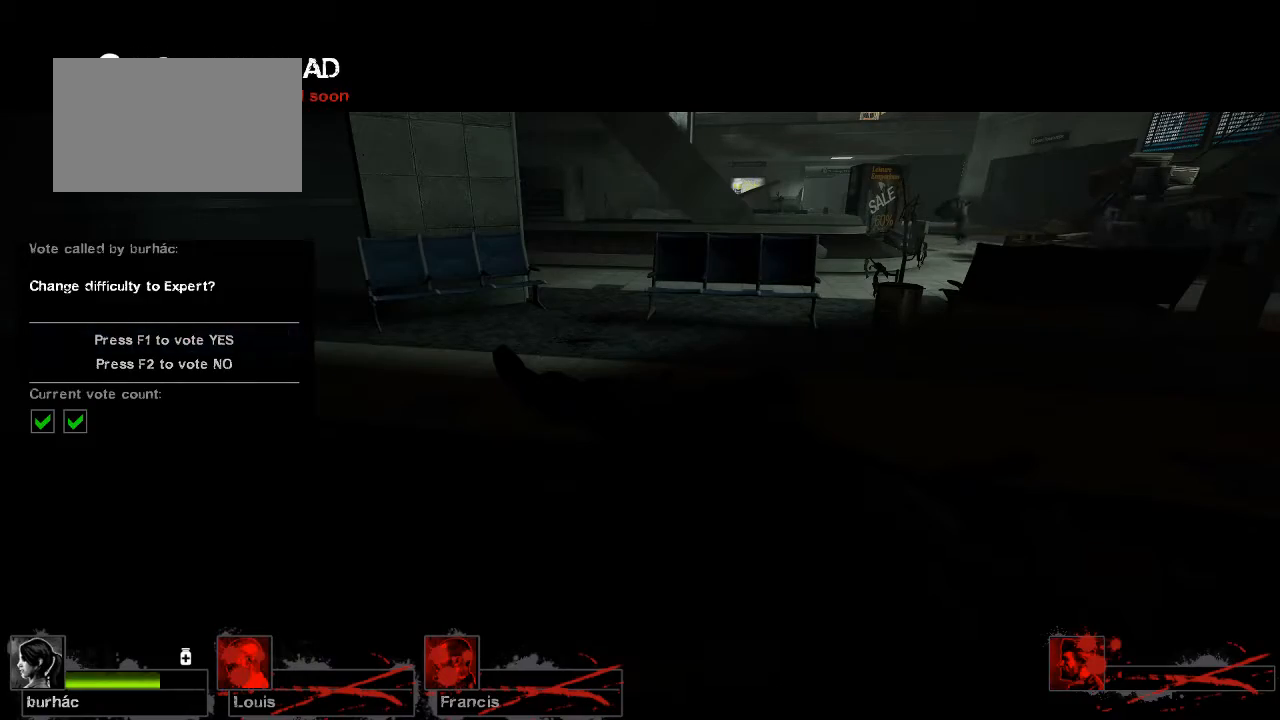
{"keys": [], "mouse": [], "events": []}
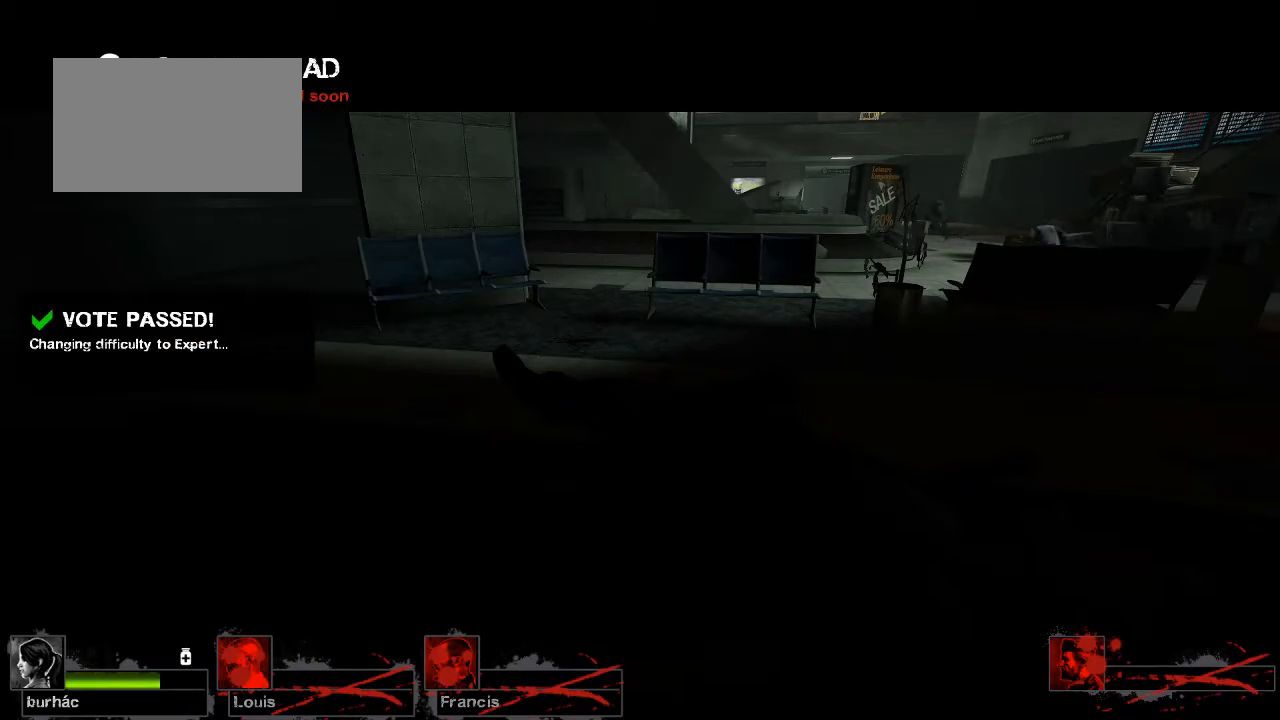
{"keys": [], "mouse": [], "events": [[67, "mouse_left", "down"], [200, "mouse_left", "up"]]}